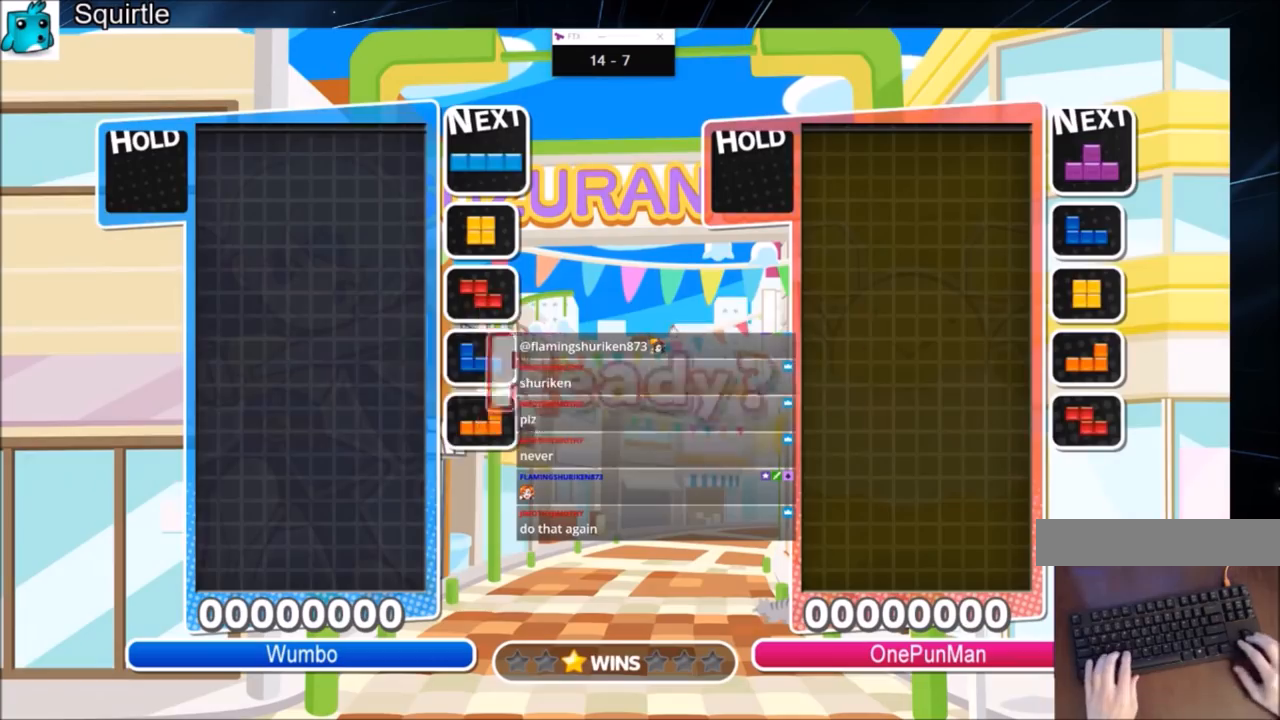
Gameplay with keyboard; each line is a JSON object with the keys held at the frame after it. "events" lists presses ("down") and releases ("up") of "c", "down", "left", "right", "shift", "up", "x" and "z" between this image and that frame as [ms after this image, input, new state], when the widget could be followed in between. No other keys are recorded. Mouse input is not recorded.
{"keys": ["right"], "events": [[101, "right", "down"]]}
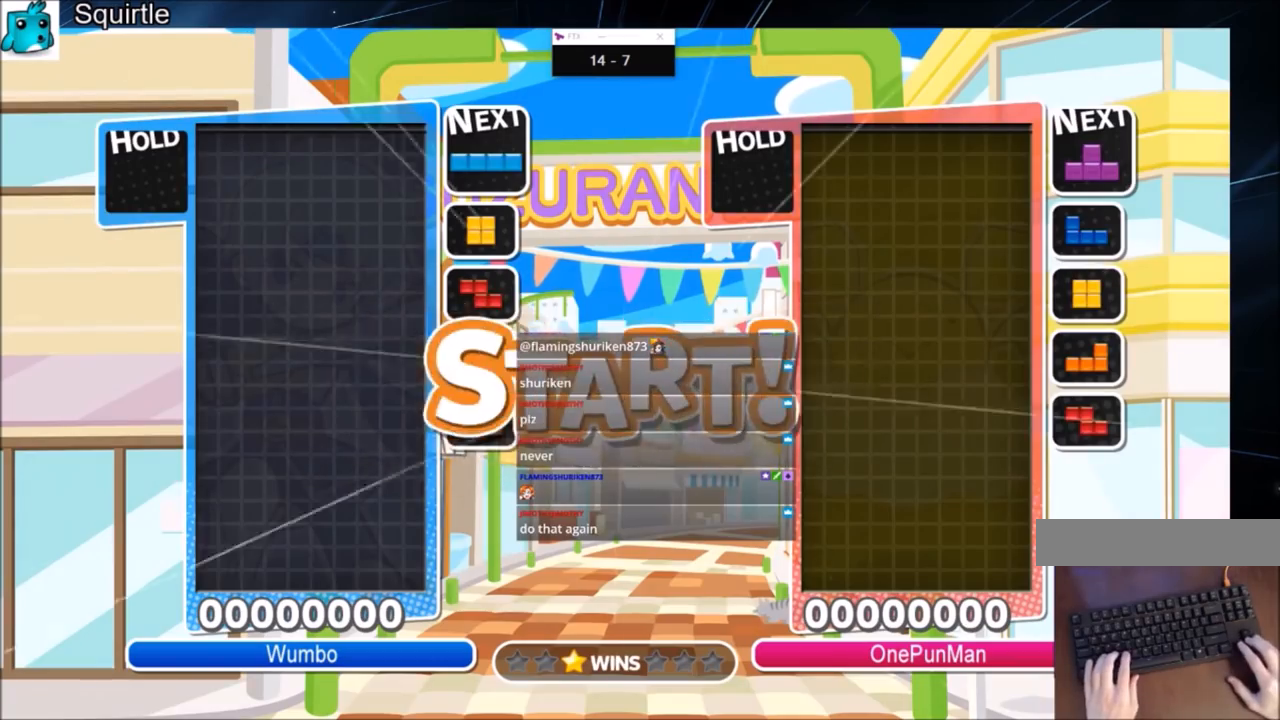
{"keys": ["right"], "events": []}
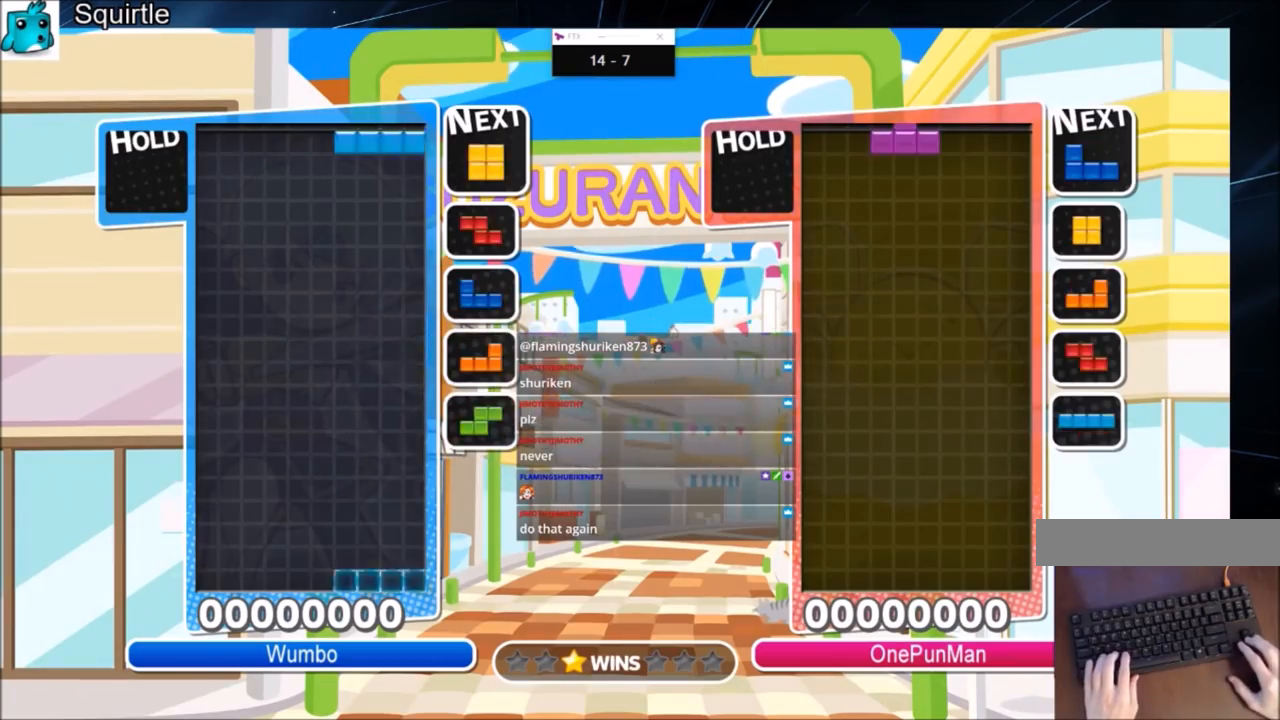
{"keys": ["c"], "events": [[34, "x", "down"], [201, "down", "down"], [267, "right", "up"], [267, "x", "up"], [301, "down", "up"], [401, "c", "down"]]}
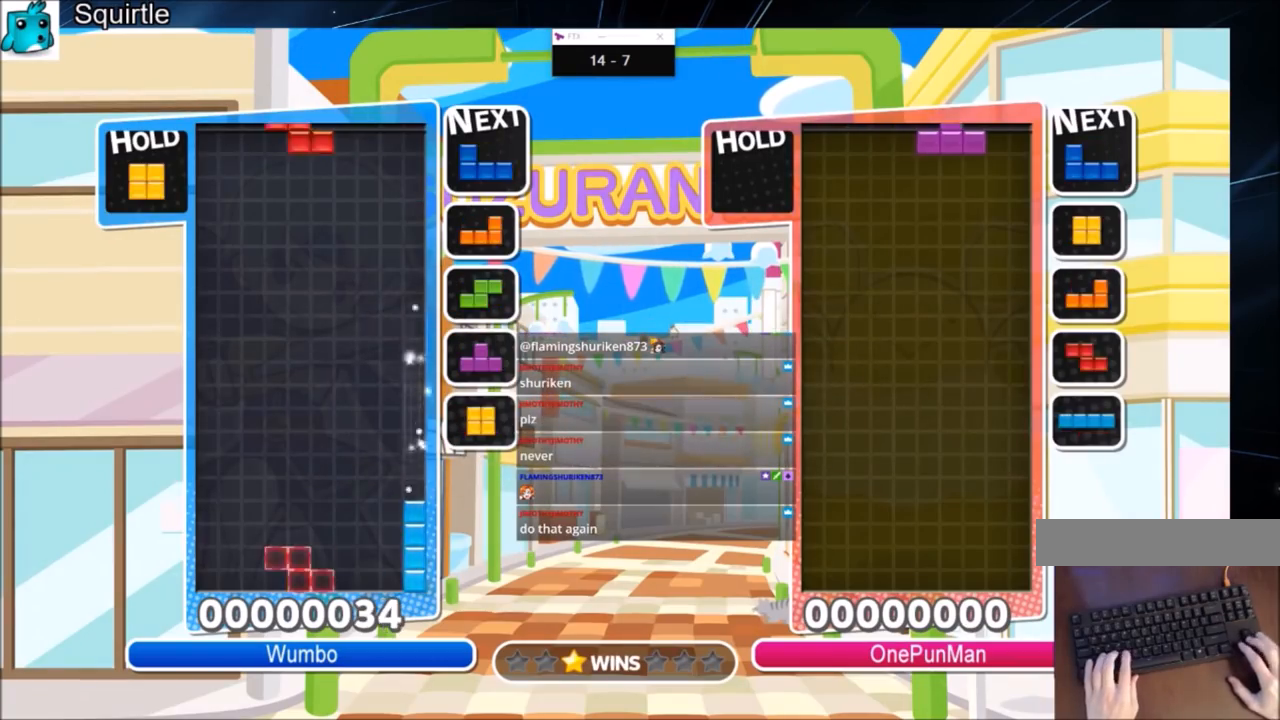
{"keys": ["left"], "events": [[33, "c", "up"], [33, "right", "down"], [133, "right", "up"], [234, "right", "down"], [267, "down", "down"], [334, "left", "down"], [334, "right", "up"], [367, "down", "up"]]}
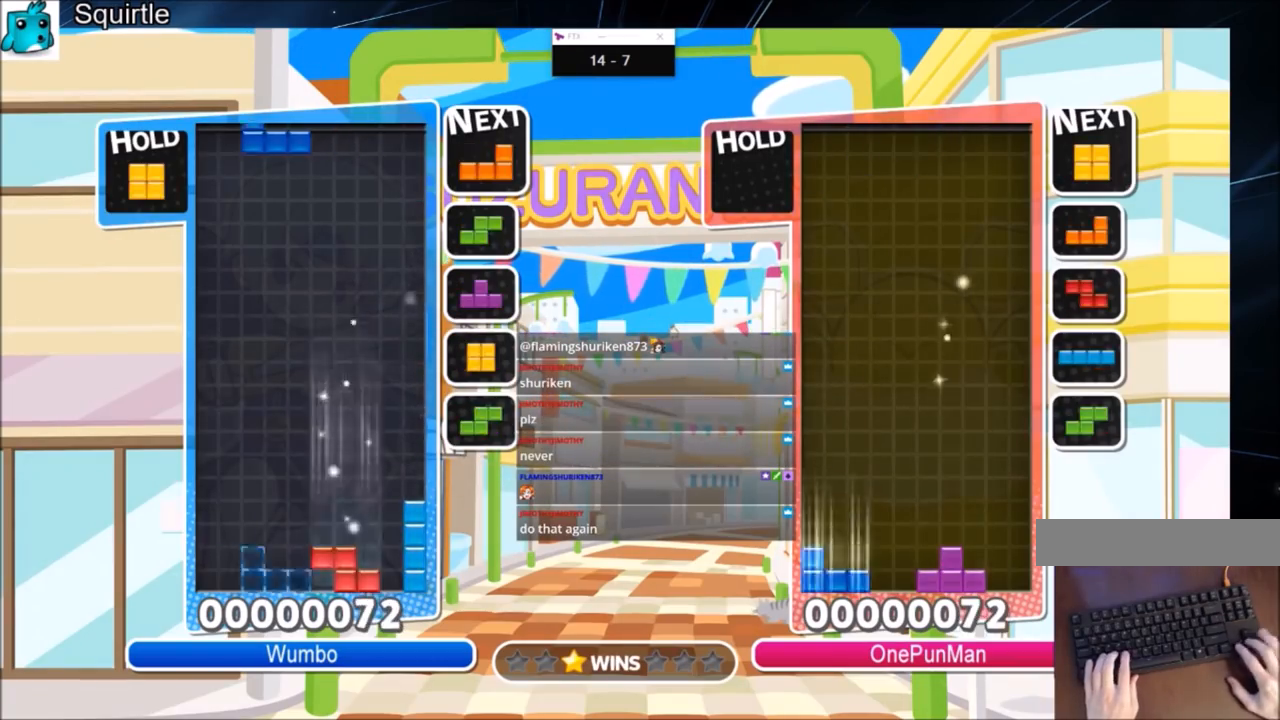
{"keys": ["left"], "events": [[134, "down", "down"], [267, "down", "up"], [334, "c", "down"], [501, "c", "up"]]}
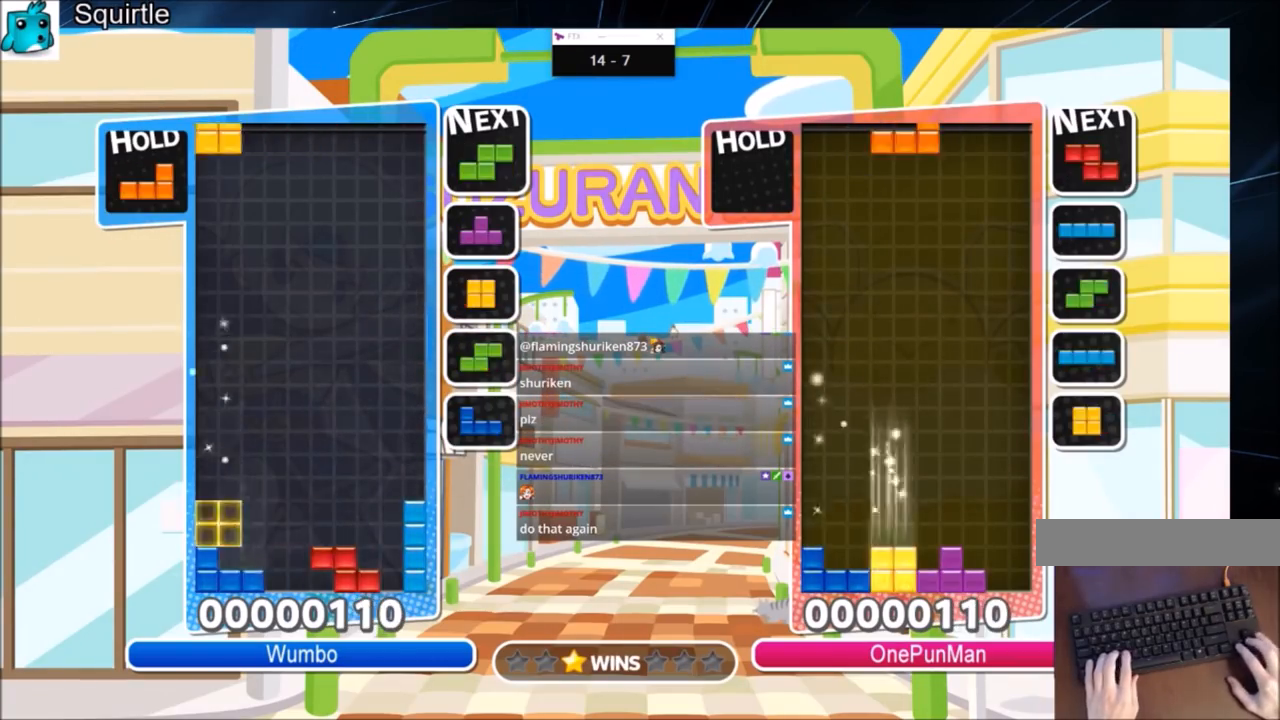
{"keys": ["down", "z"], "events": [[66, "right", "down"], [100, "down", "down"], [166, "left", "up"], [233, "down", "up"], [400, "right", "up"], [433, "z", "down"], [467, "down", "down"]]}
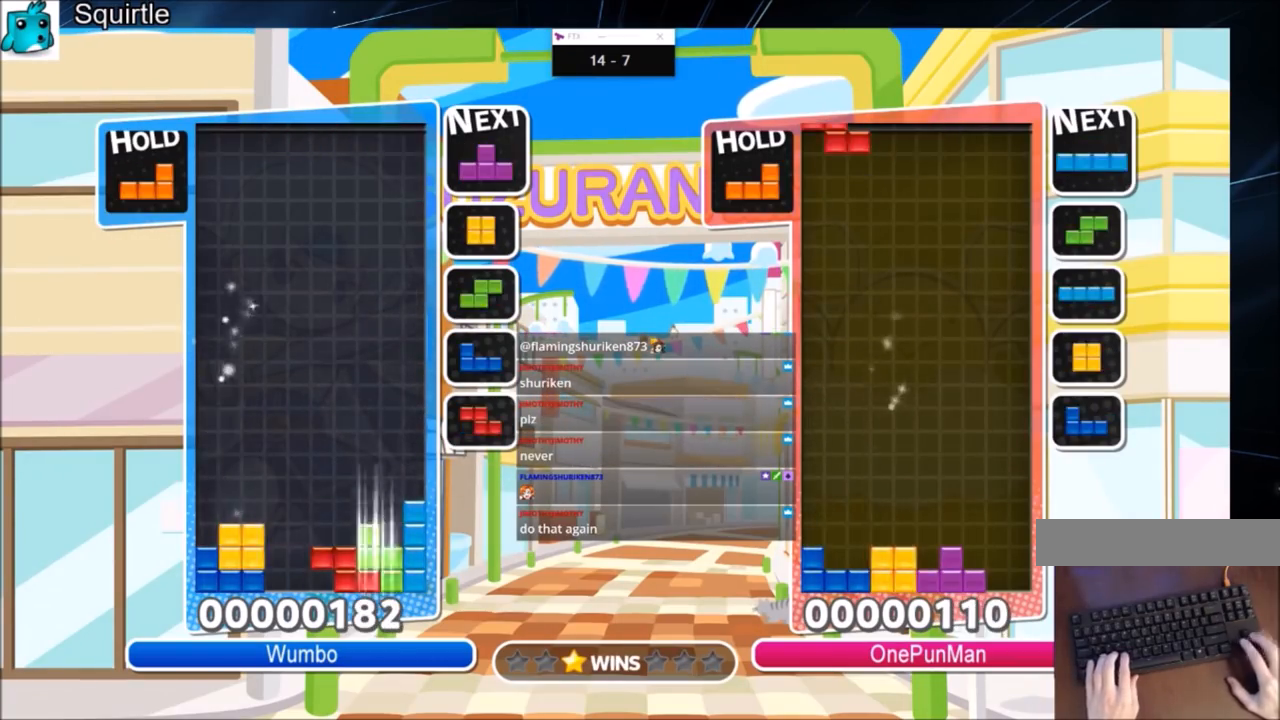
{"keys": ["left"], "events": [[33, "right", "down"], [67, "z", "up"], [134, "down", "up"], [300, "right", "up"], [401, "down", "down"], [401, "z", "down"], [501, "down", "up"], [501, "left", "down"], [501, "z", "up"]]}
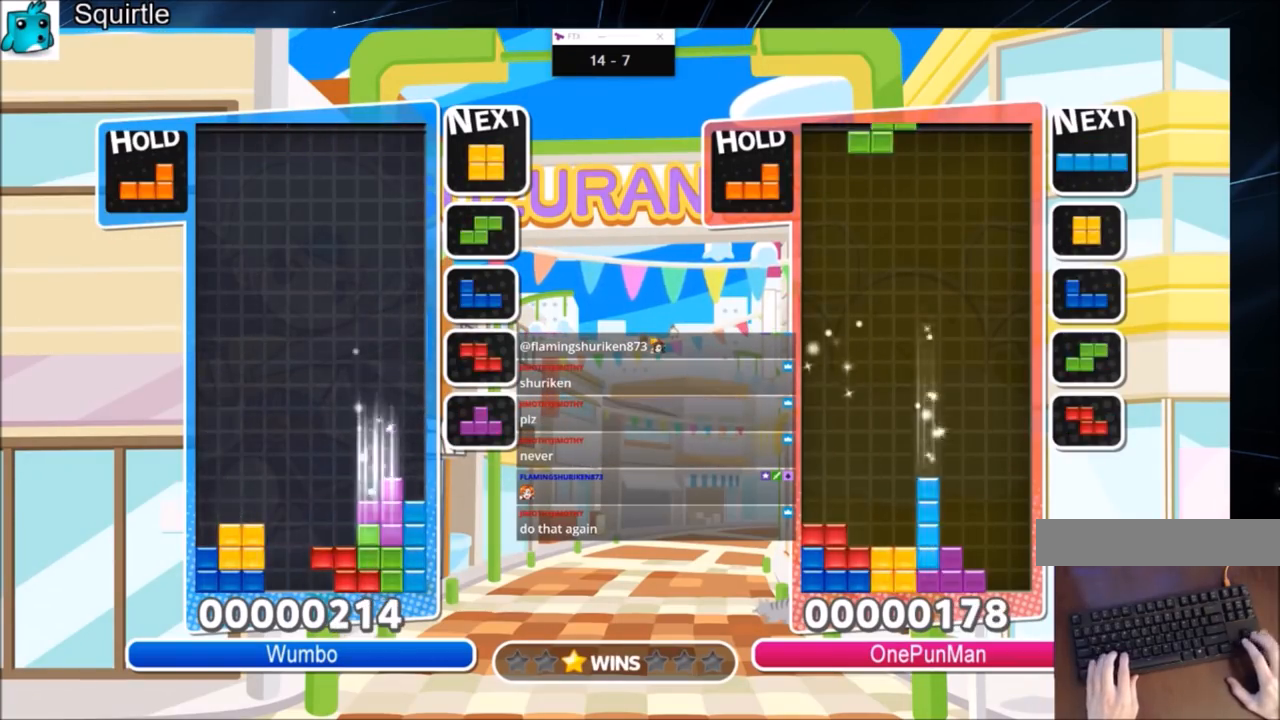
{"keys": ["right"], "events": [[133, "c", "down"], [166, "x", "down"], [233, "c", "up"], [267, "x", "up"], [367, "x", "down"], [433, "down", "down"], [433, "right", "down"], [467, "left", "up"], [467, "x", "up"], [500, "down", "up"]]}
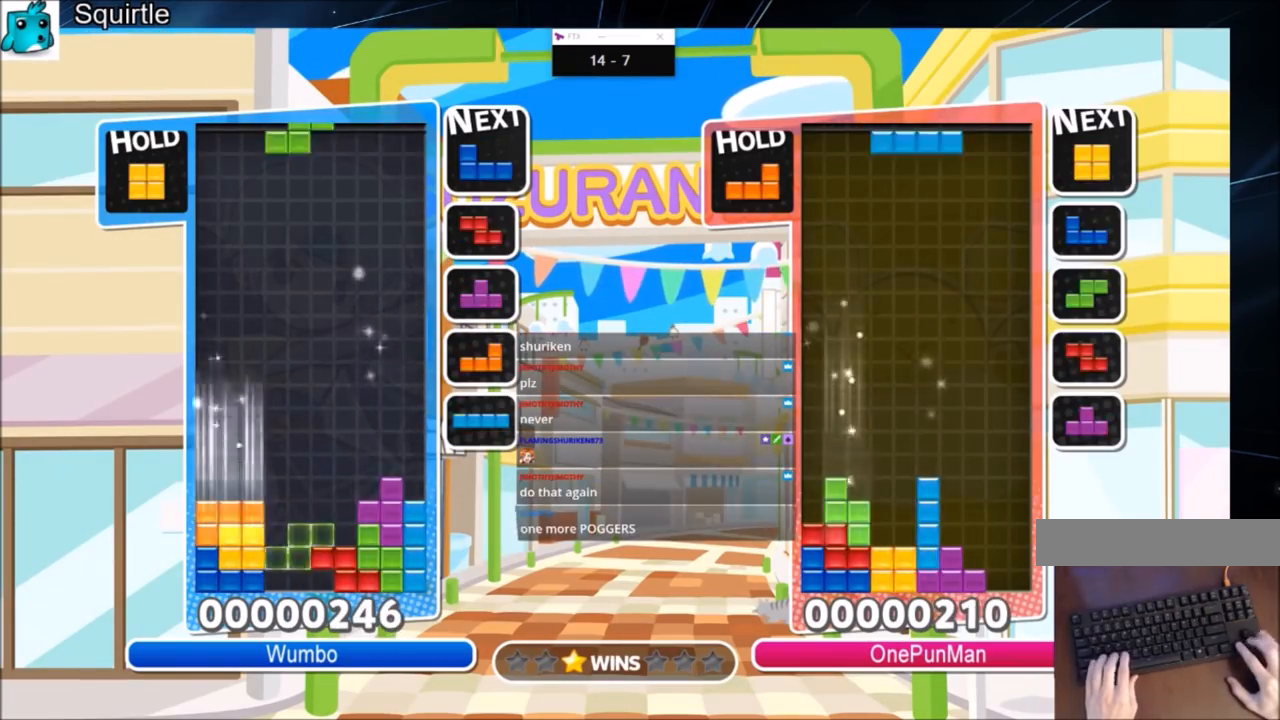
{"keys": ["left"], "events": [[200, "x", "down"], [300, "down", "down"], [367, "left", "down"], [367, "right", "up"], [367, "x", "up"], [401, "down", "up"]]}
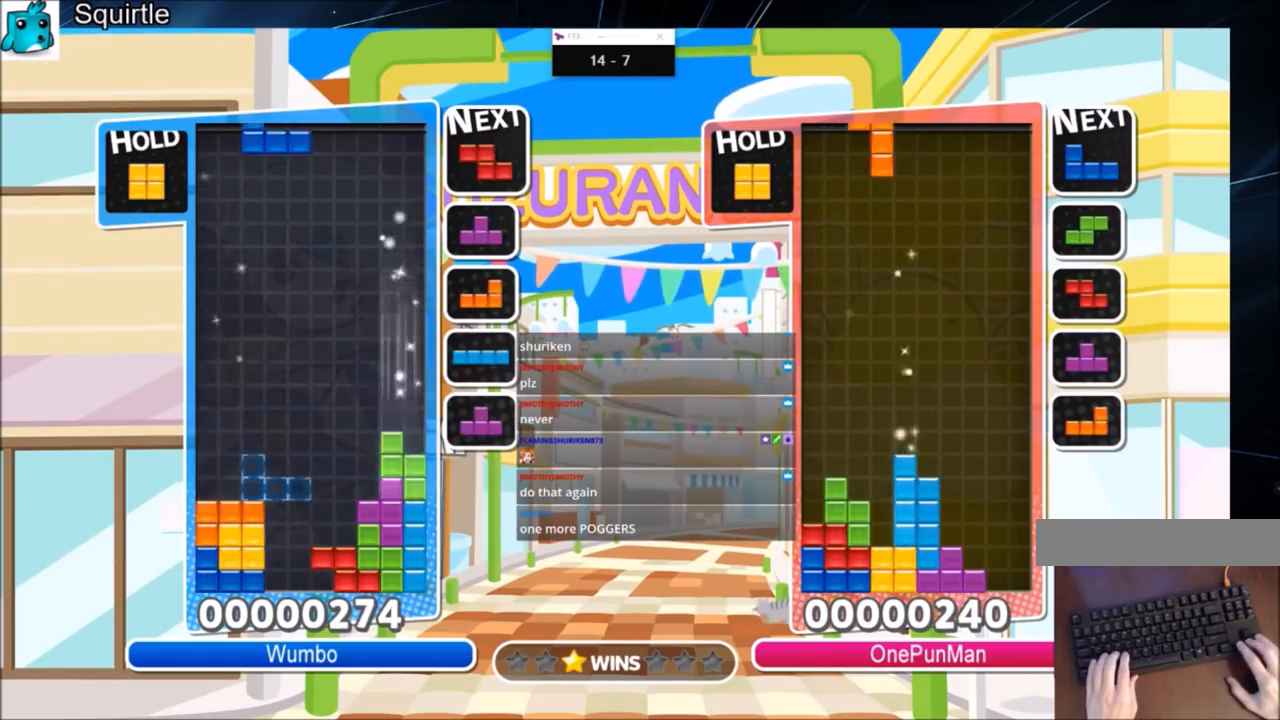
{"keys": ["c", "left"], "events": [[166, "down", "down"], [267, "down", "up"], [400, "c", "down"]]}
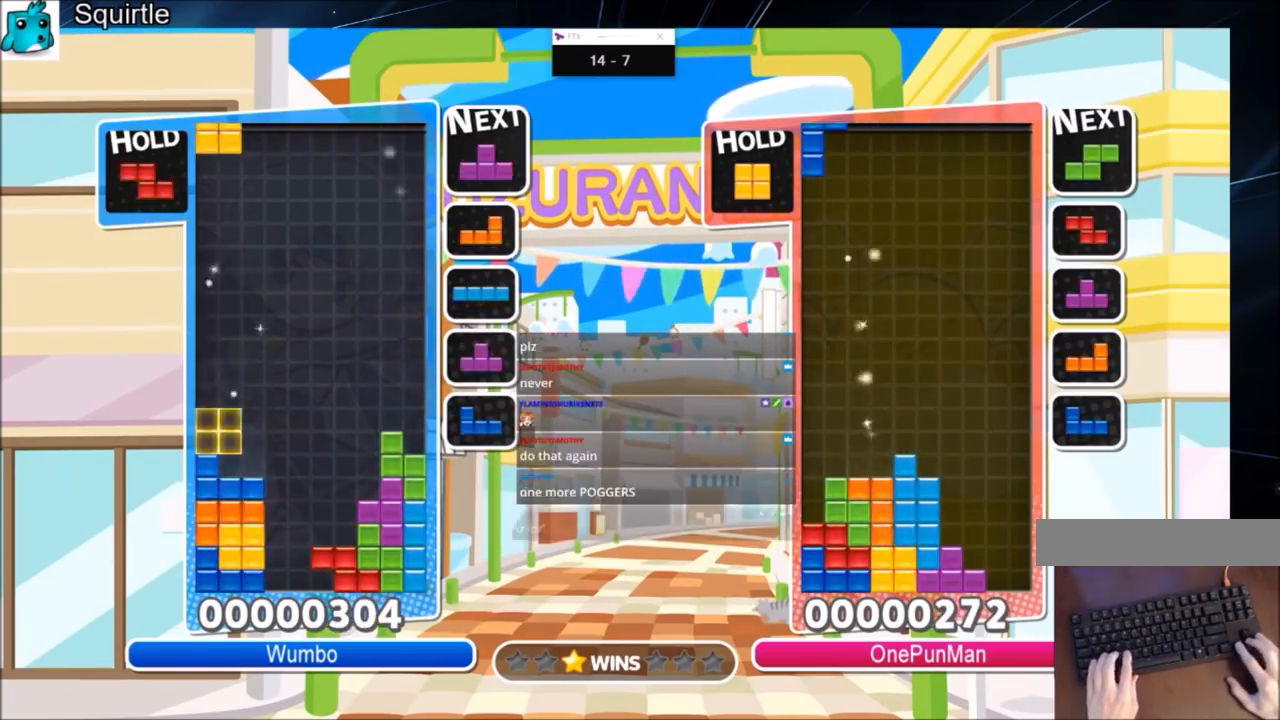
{"keys": ["down", "right"], "events": [[33, "c", "up"], [33, "right", "down"], [167, "down", "down"], [167, "left", "up"], [267, "down", "up"], [367, "z", "down"], [467, "down", "down"], [467, "z", "up"]]}
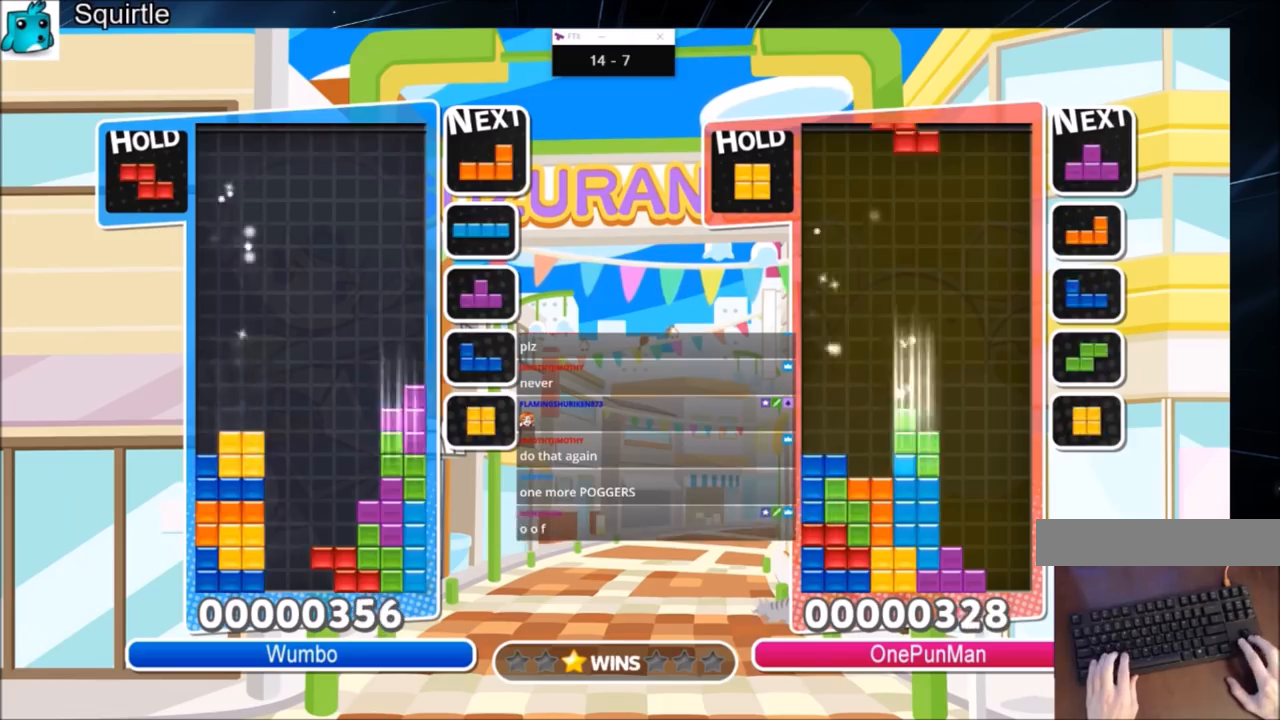
{"keys": ["right"], "events": [[33, "left", "down"], [33, "right", "up"], [133, "down", "up"], [200, "x", "down"], [233, "x", "up"], [333, "x", "down"], [400, "down", "down"], [400, "right", "down"], [467, "left", "up"], [467, "x", "up"], [500, "down", "up"]]}
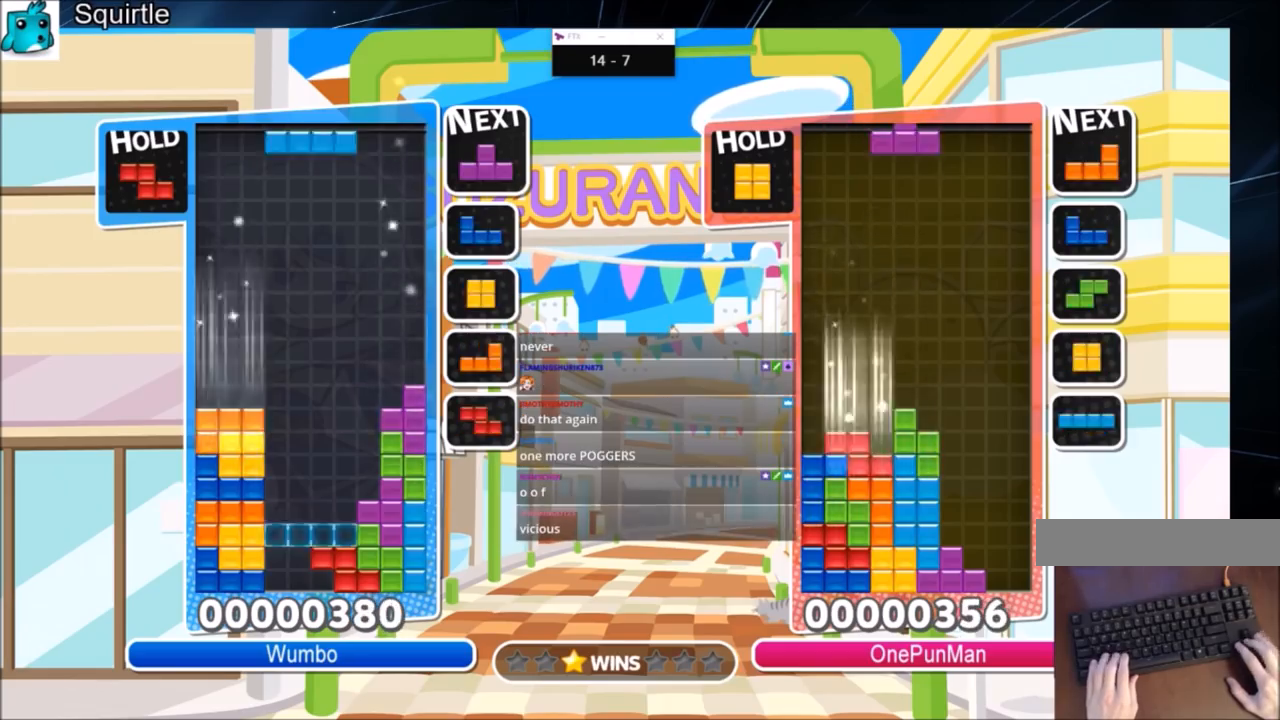
{"keys": ["right"], "events": [[234, "right", "up"], [234, "z", "down"], [267, "down", "down"], [334, "right", "down"], [367, "z", "up"], [434, "down", "up"]]}
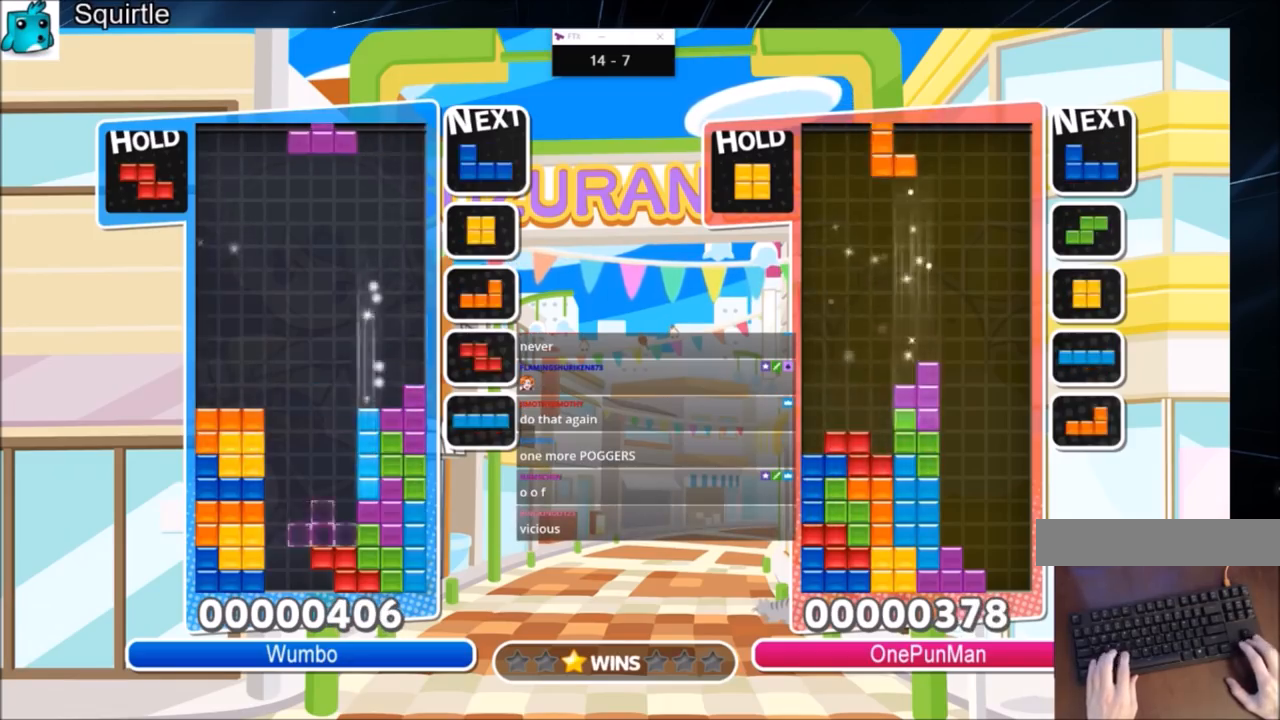
{"keys": ["c", "right"], "events": [[33, "c", "down"], [133, "x", "down"], [233, "c", "up"], [233, "down", "down"], [267, "x", "up"], [367, "down", "up"], [400, "c", "down"]]}
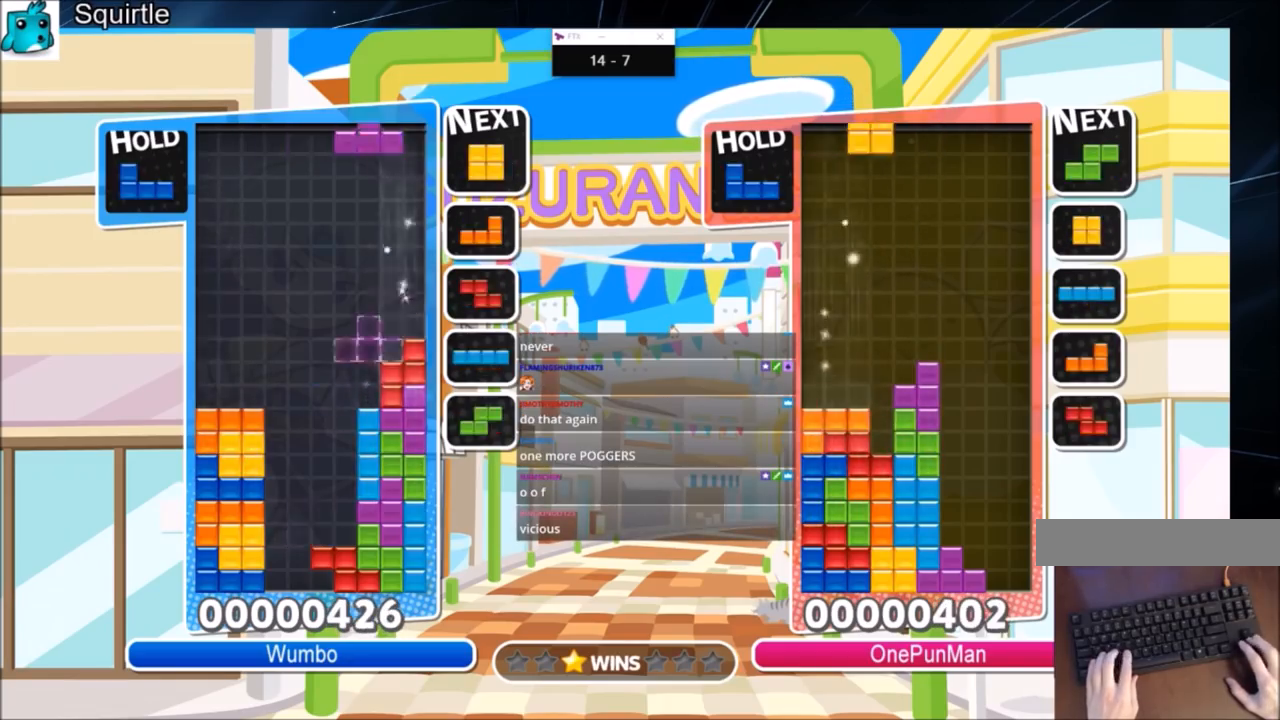
{"keys": ["left"], "events": [[33, "c", "up"], [100, "right", "up"], [134, "down", "down"], [134, "z", "down"], [167, "left", "down"], [234, "down", "up"], [267, "z", "up"]]}
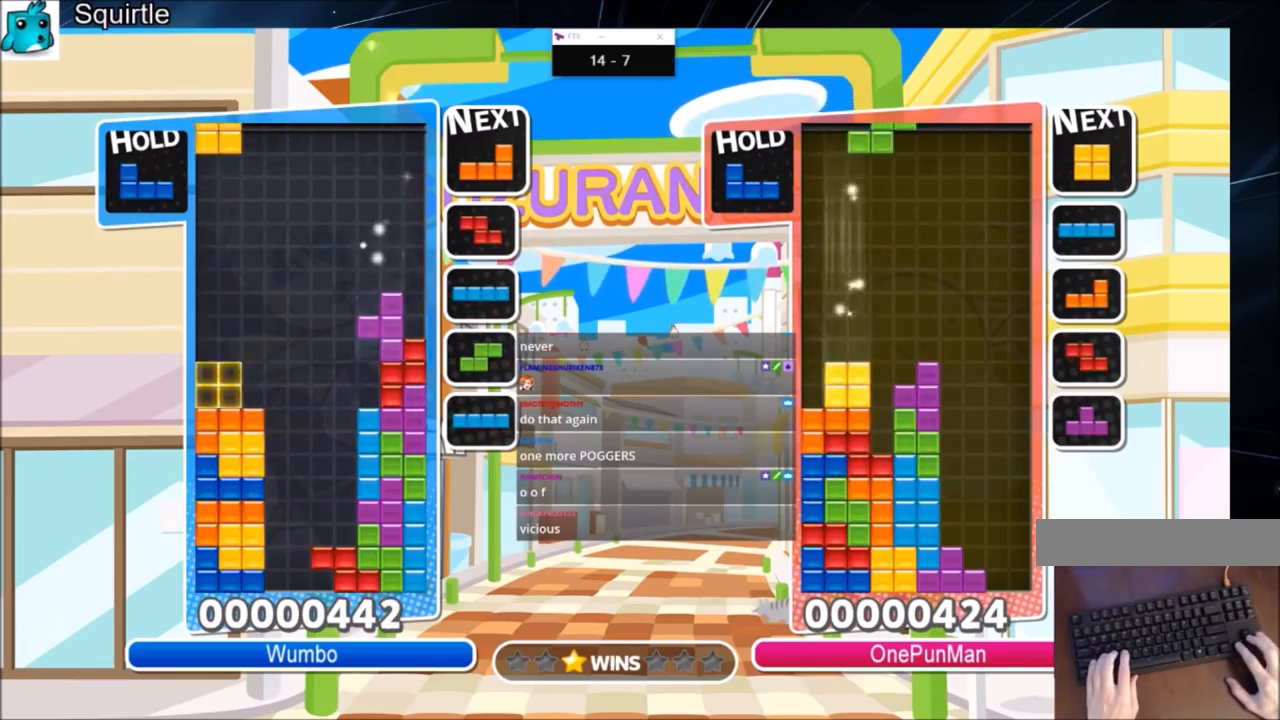
{"keys": ["left"], "events": [[66, "c", "down"], [233, "c", "up"], [300, "down", "down"], [433, "down", "up"]]}
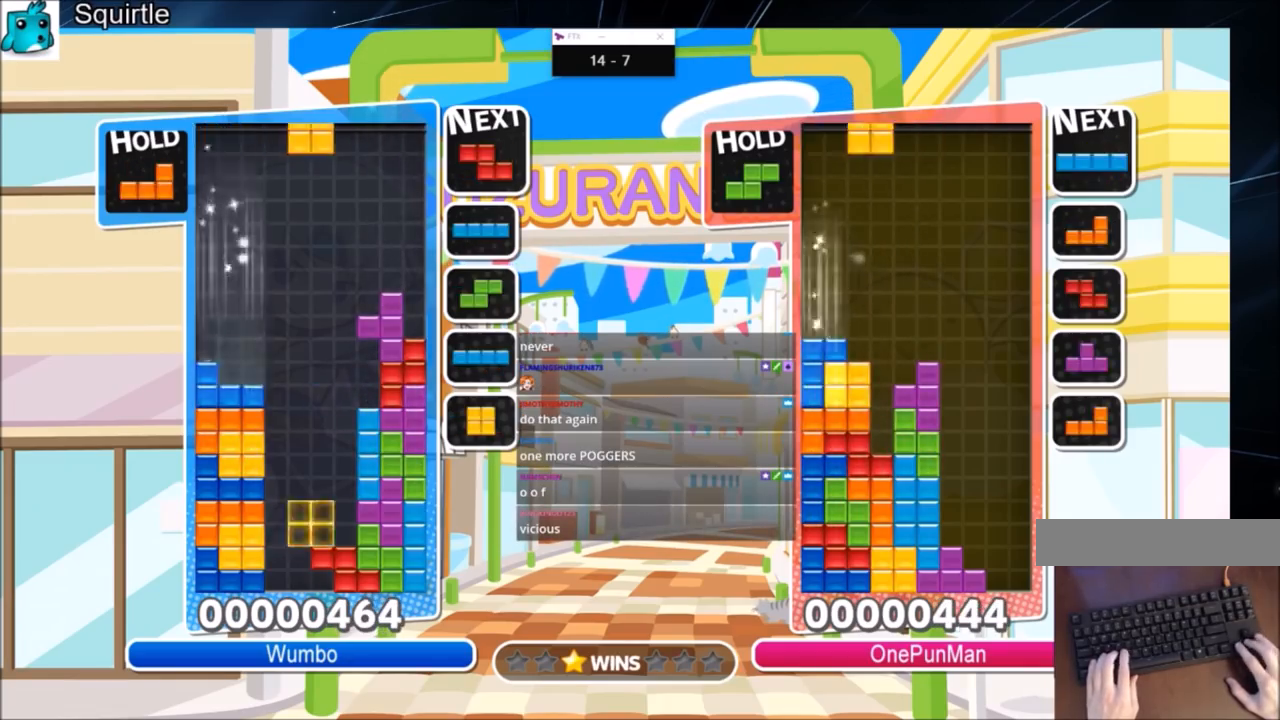
{"keys": [], "events": [[33, "c", "down"], [200, "c", "up"], [200, "right", "down"], [267, "left", "up"], [300, "down", "down"], [367, "right", "up"], [400, "down", "up"]]}
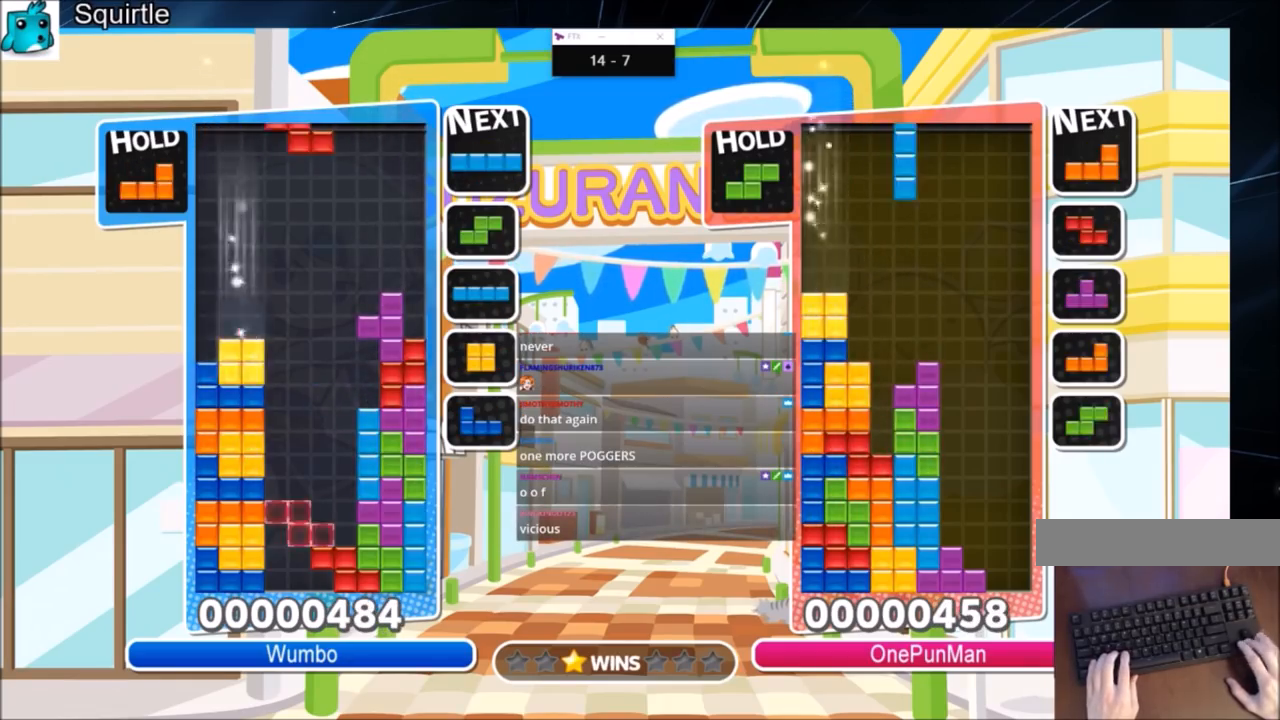
{"keys": ["up"], "events": [[33, "left", "down"], [233, "c", "down"], [233, "up", "down"], [267, "left", "up"], [267, "x", "down"], [367, "c", "up"], [433, "x", "up"]]}
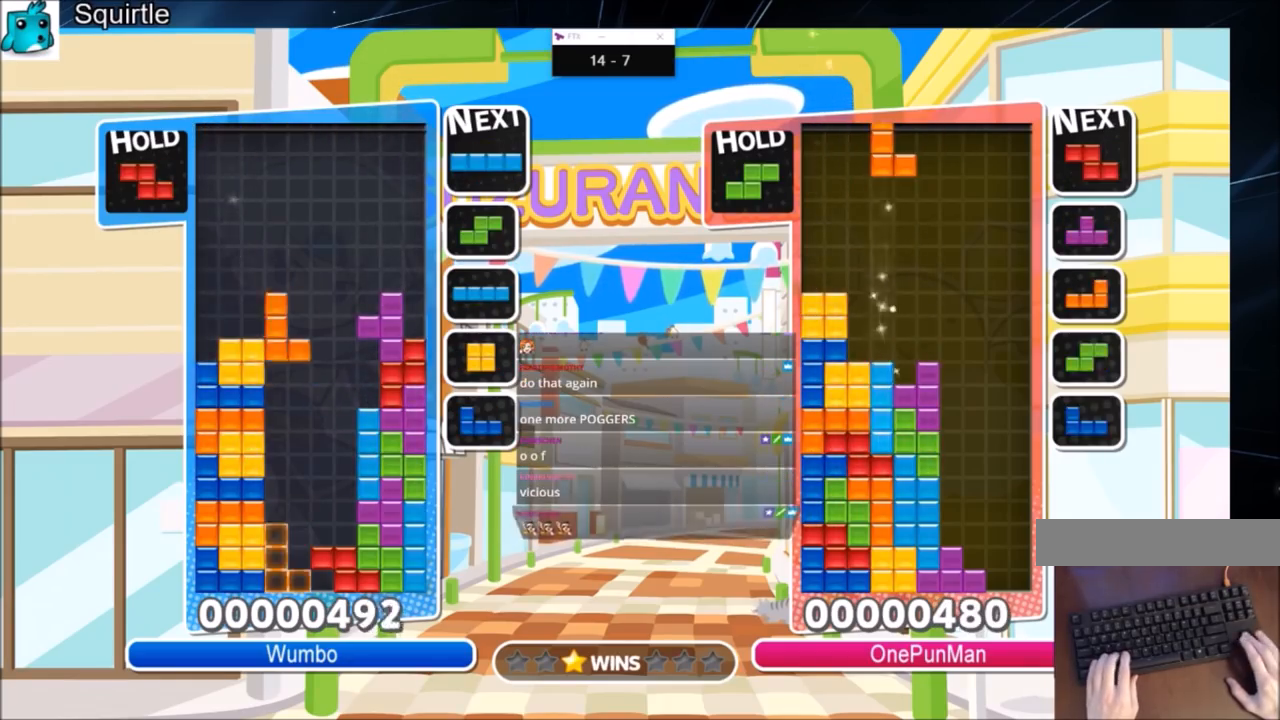
{"keys": ["right"], "events": [[434, "right", "down"], [467, "up", "up"]]}
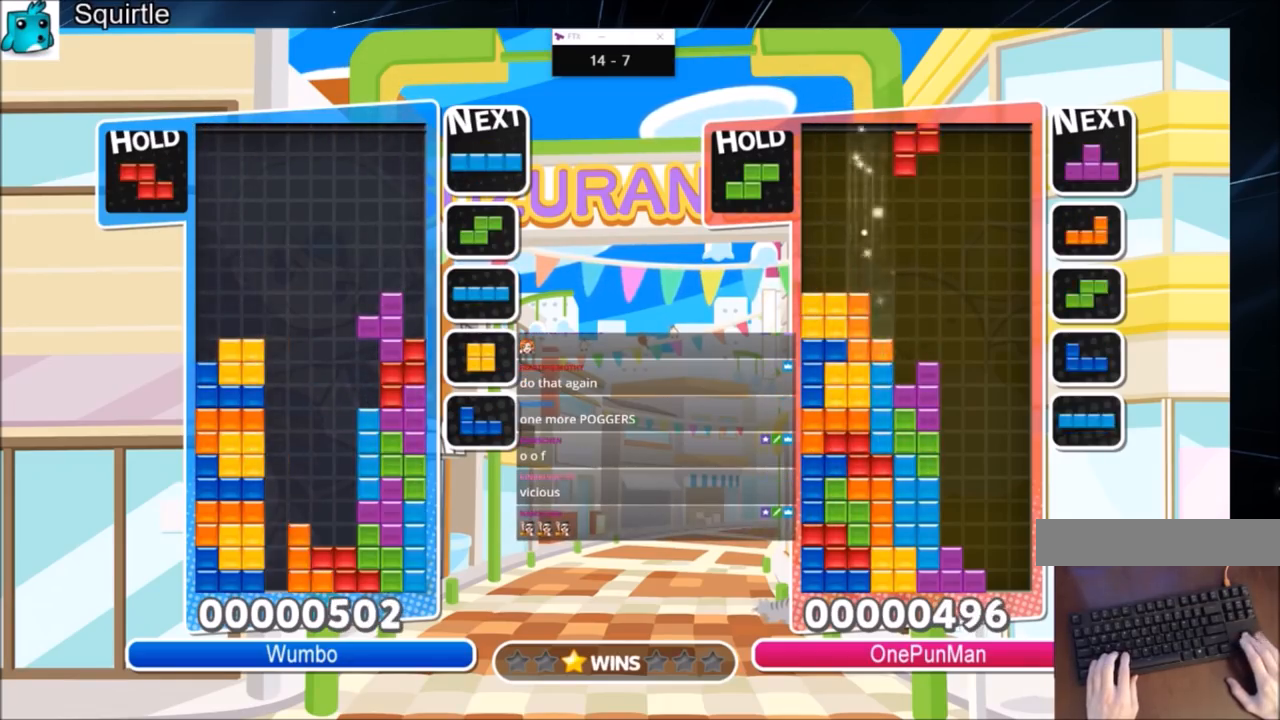
{"keys": [], "events": [[33, "right", "up"], [66, "down", "down"], [166, "down", "up"], [233, "c", "down"], [300, "right", "down"], [367, "c", "up"], [400, "down", "down"], [400, "right", "up"], [500, "down", "up"]]}
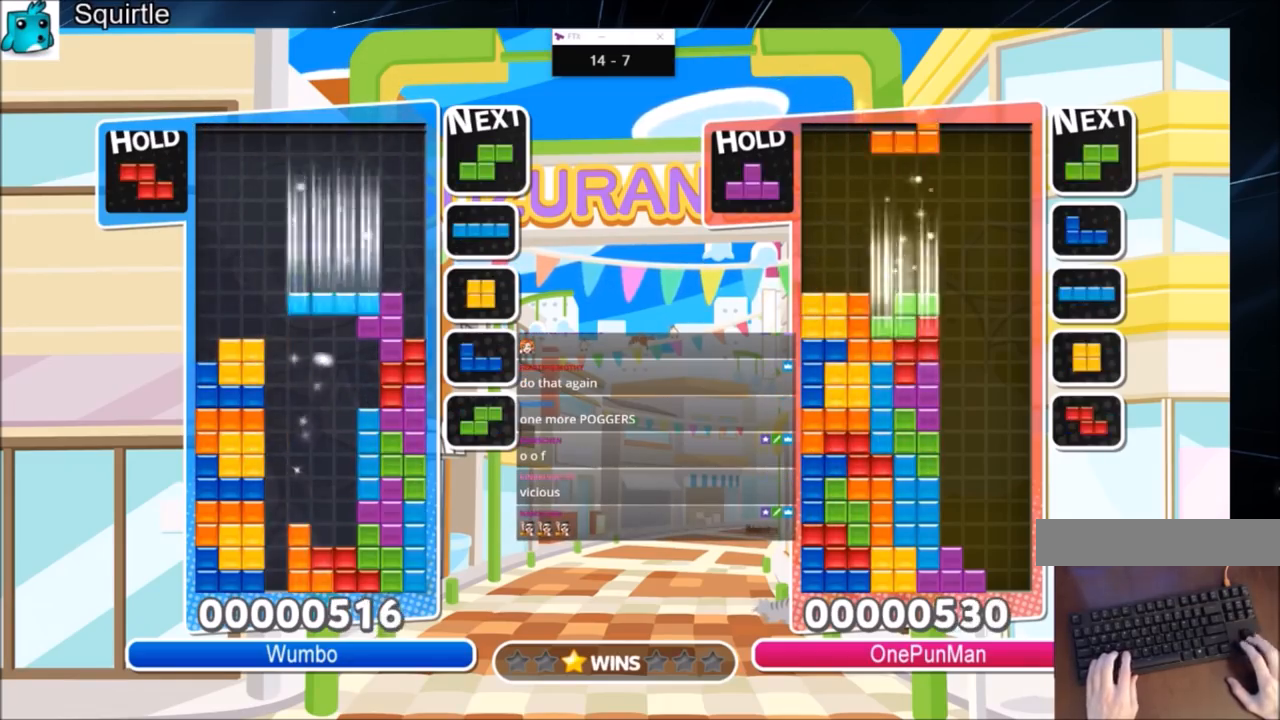
{"keys": ["c", "left"], "events": [[334, "left", "down"], [501, "c", "down"]]}
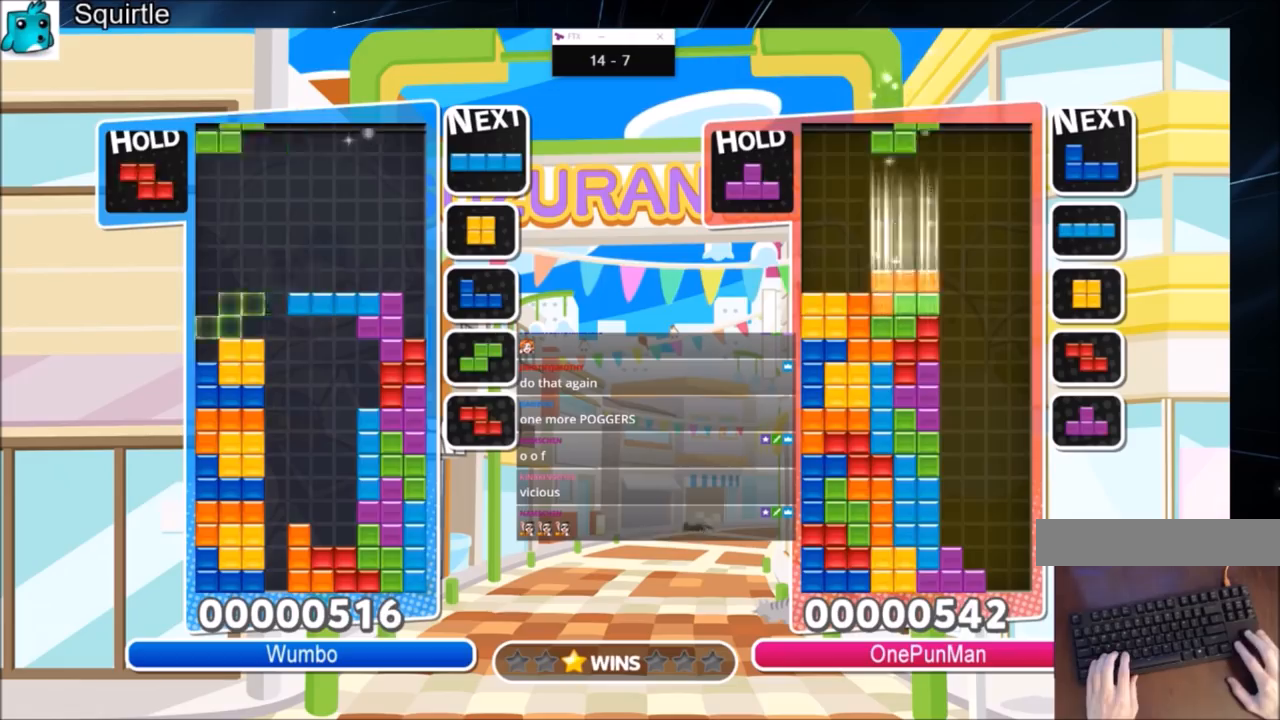
{"keys": ["left"], "events": [[100, "z", "down"], [200, "c", "up"], [233, "z", "up"], [300, "down", "down"], [400, "down", "up"]]}
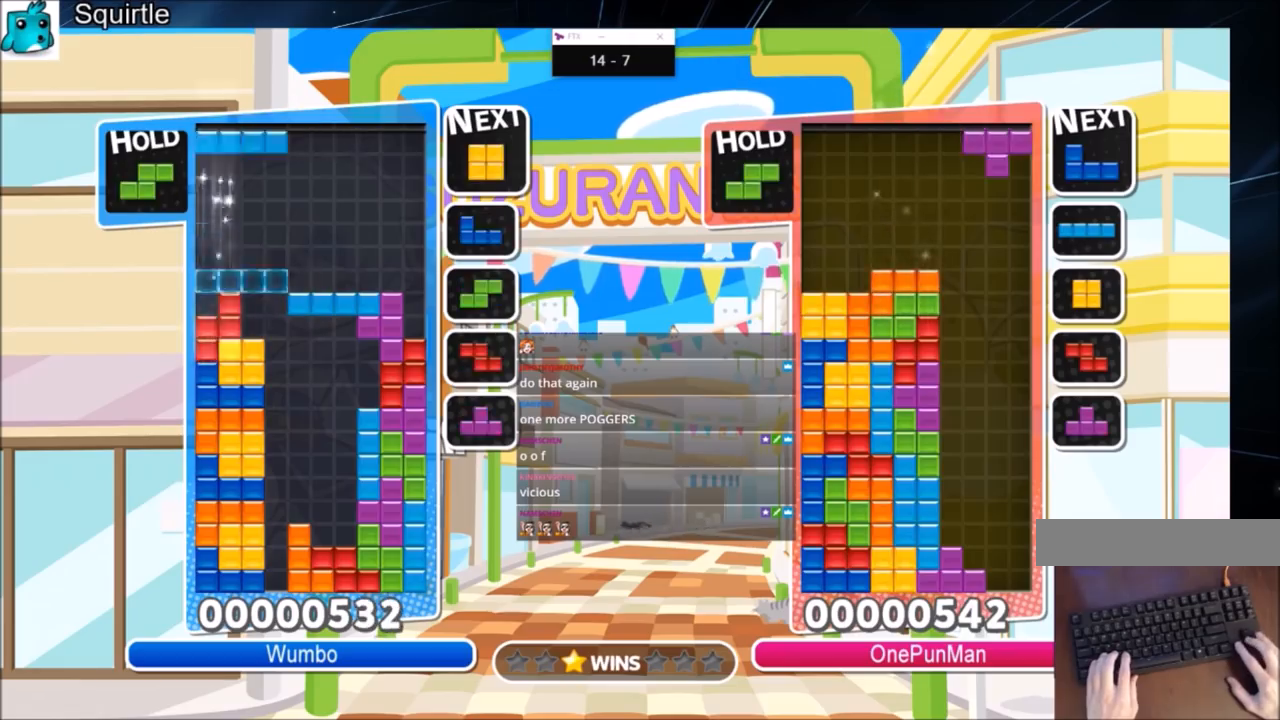
{"keys": [], "events": [[33, "z", "down"], [167, "down", "down"], [200, "z", "up"], [267, "down", "up"], [401, "left", "up"]]}
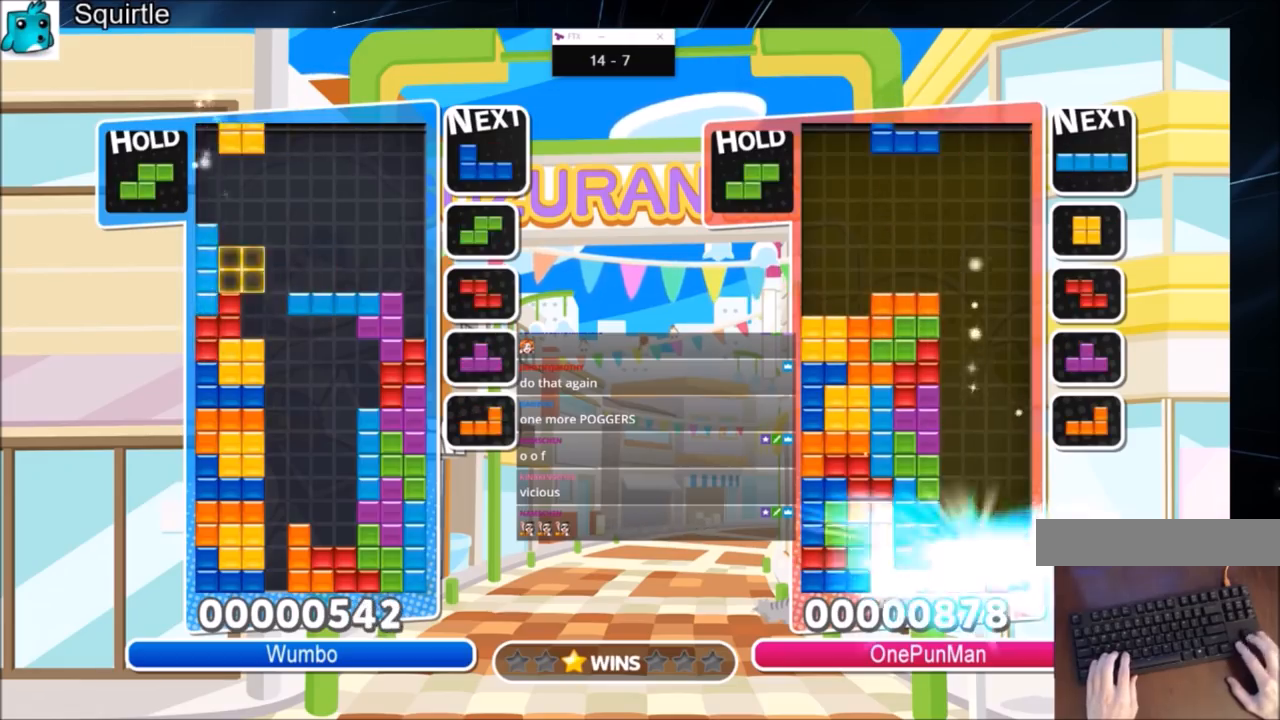
{"keys": ["left"], "events": [[33, "right", "down"], [133, "right", "up"], [333, "down", "down"], [367, "left", "down"], [433, "down", "up"]]}
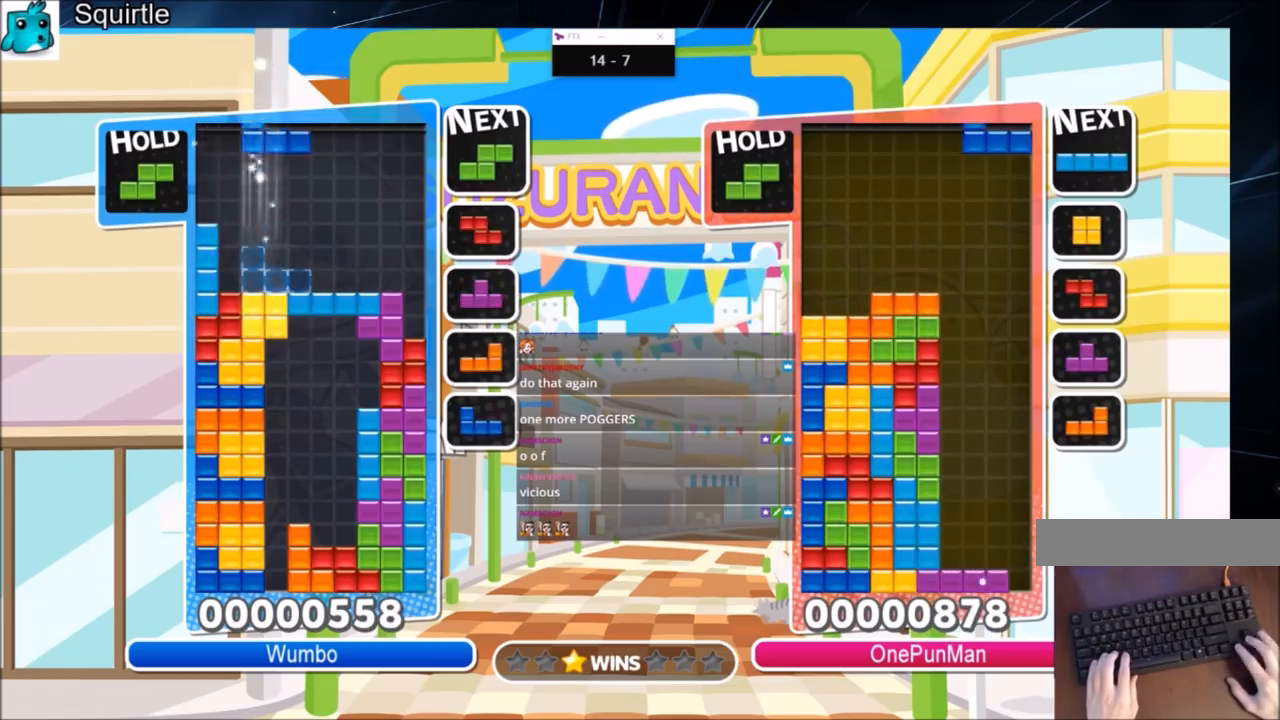
{"keys": ["left"], "events": [[134, "right", "down"], [167, "left", "up"], [200, "down", "down"], [267, "right", "up"], [300, "down", "up"], [300, "left", "down"]]}
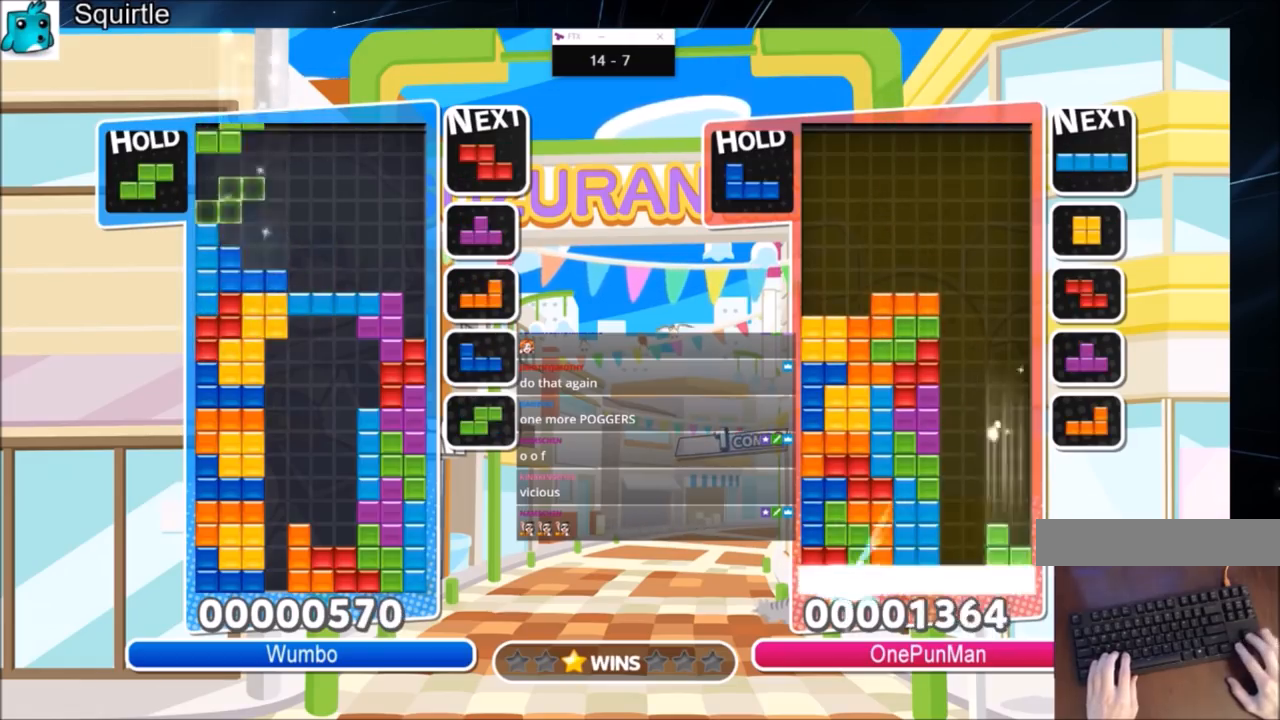
{"keys": ["c", "left"], "events": [[100, "z", "down"], [233, "down", "down"], [233, "z", "up"], [367, "down", "up"], [433, "c", "down"]]}
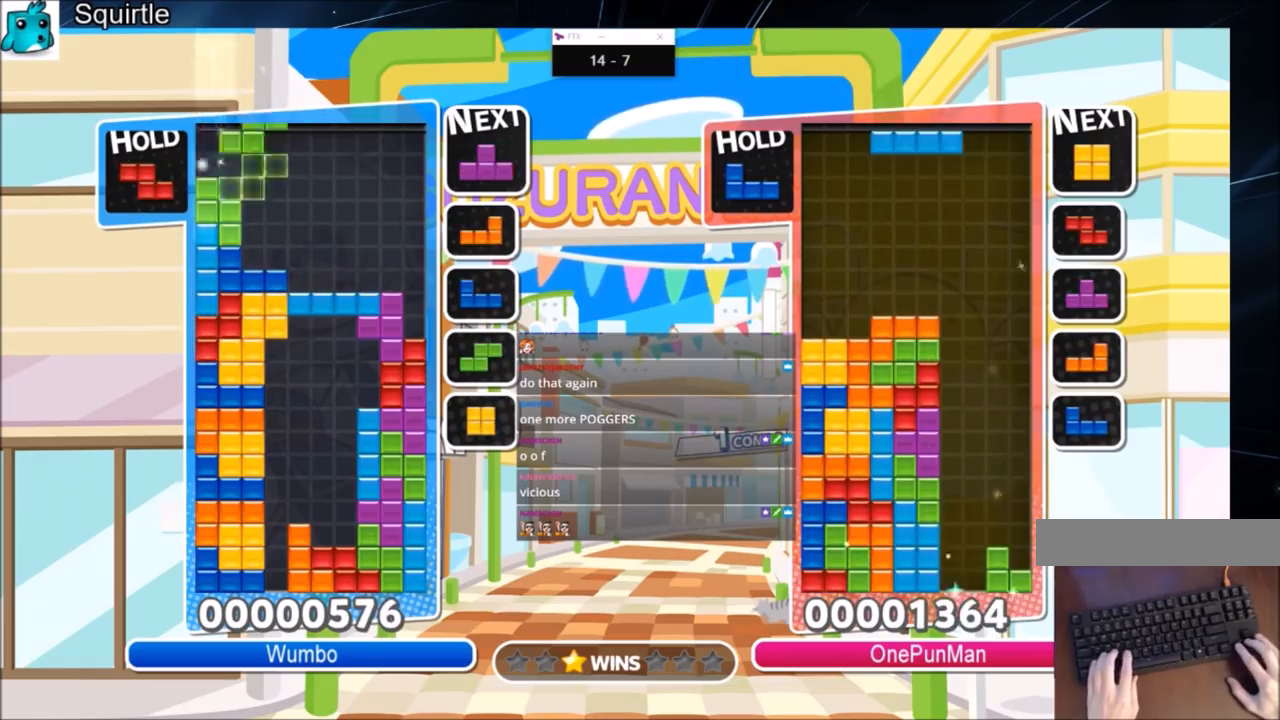
{"keys": ["left"], "events": [[67, "z", "down"], [100, "c", "up"], [200, "down", "down"], [200, "left", "up"], [200, "z", "up"], [334, "down", "up"], [467, "left", "down"]]}
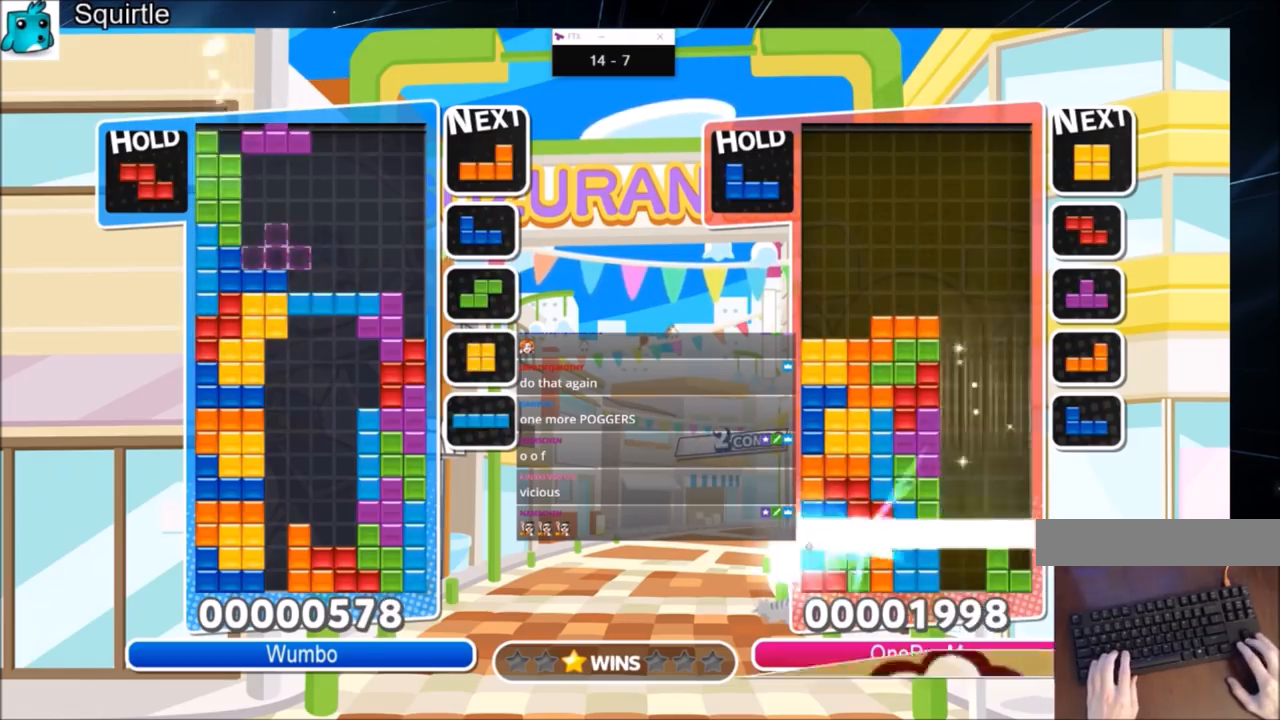
{"keys": ["right"], "events": [[66, "c", "down"], [166, "z", "down"], [200, "c", "up"], [300, "left", "up"], [300, "z", "up"], [400, "down", "down"], [400, "right", "down"], [500, "down", "up"]]}
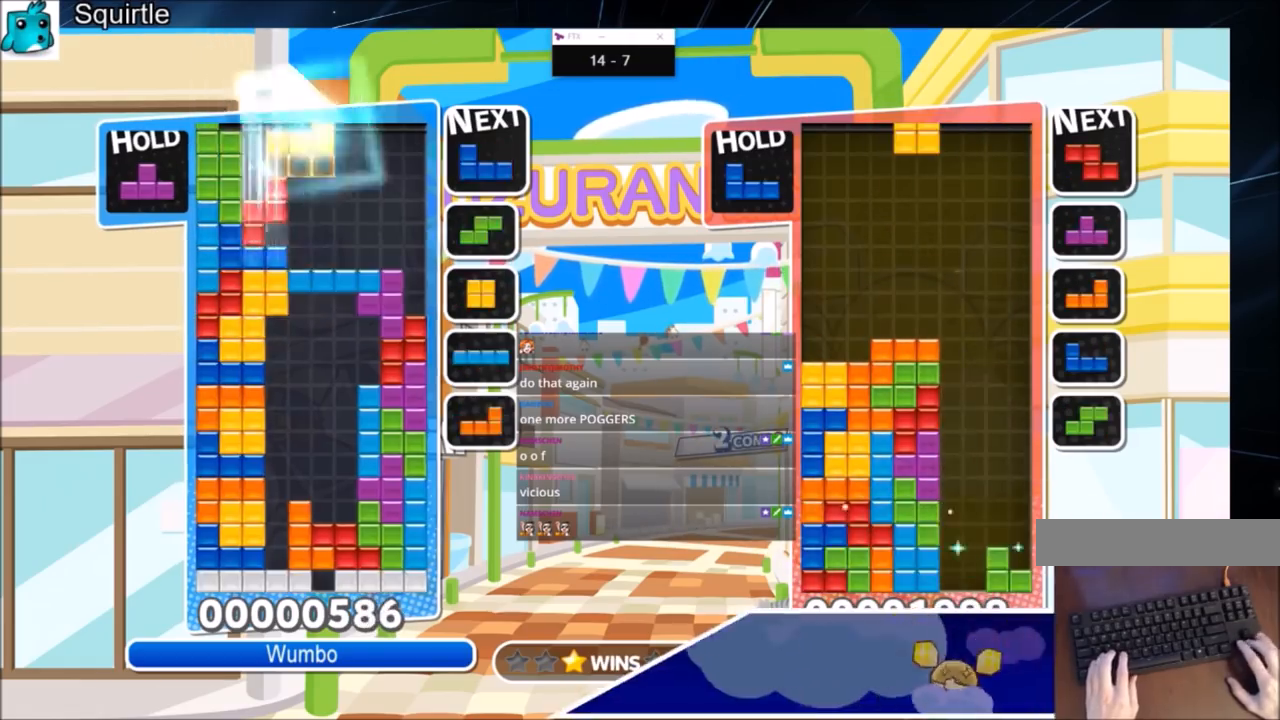
{"keys": ["down", "right"], "events": [[234, "z", "down"], [334, "down", "down"], [434, "down", "up"], [434, "z", "up"], [467, "down", "down"]]}
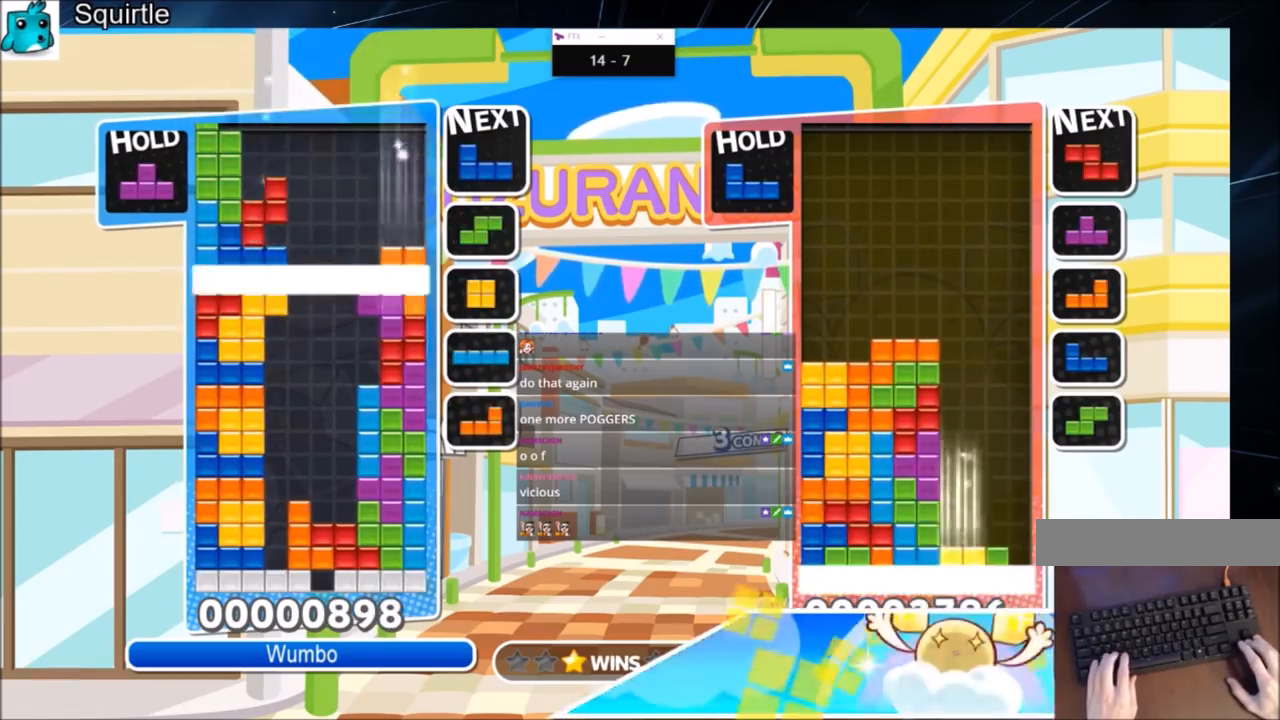
{"keys": [], "events": [[66, "down", "up"], [166, "down", "down"], [233, "down", "up"], [400, "right", "up"]]}
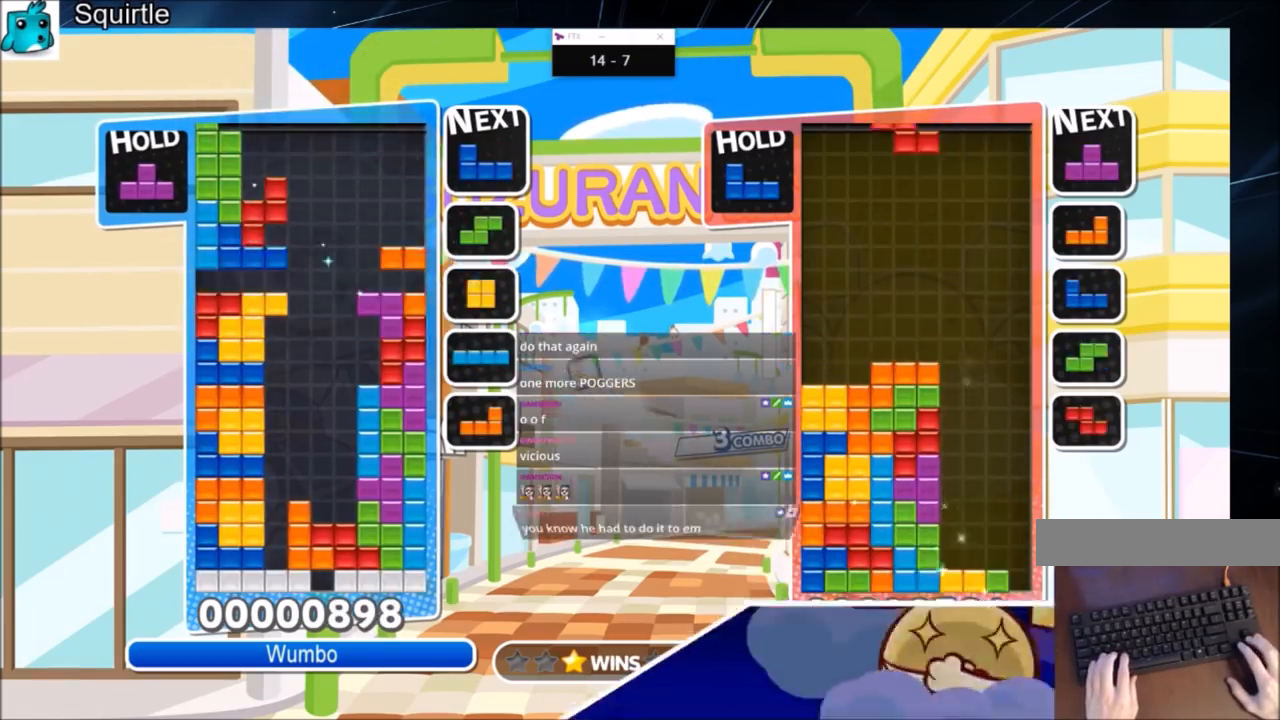
{"keys": [], "events": [[134, "right", "down"], [167, "z", "down"], [200, "right", "up"], [367, "right", "down"], [367, "z", "up"], [467, "right", "up"]]}